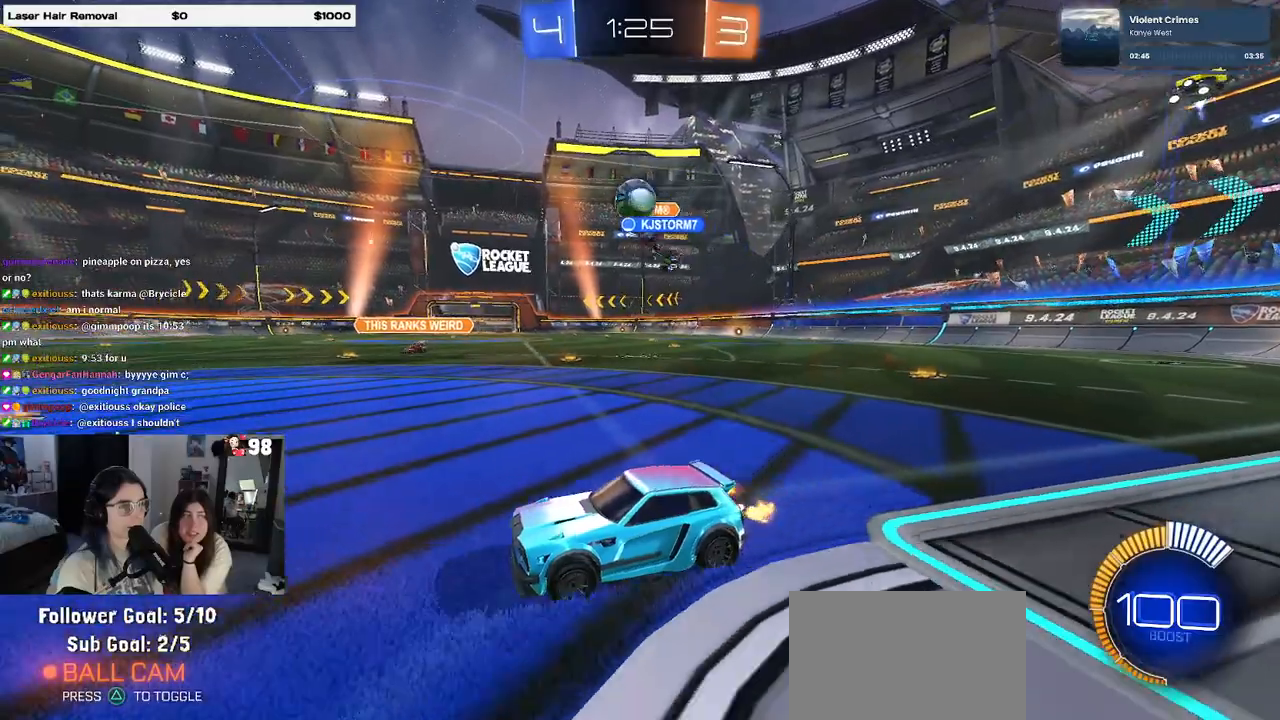
Gameplay with a controller (PlayStation layout); each line is a JSON object with the inputs held at the frame after it. "events" lists button and stick changes between this image and that frame as [ms after this image, input, new state], when the widget could be followed in between. Not read: R2.
{"buttons": [], "left_stick": "right", "right_stick": "center", "events": [[17, "left_stick", "right"]]}
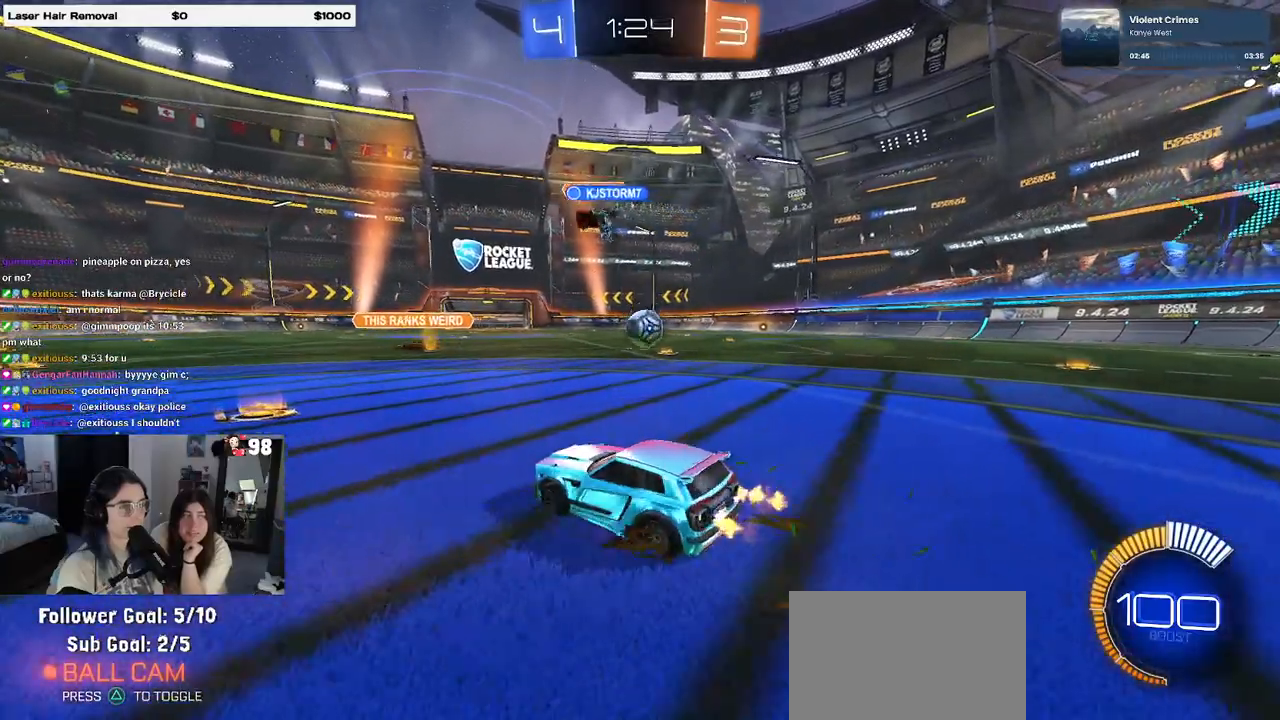
{"buttons": ["R1"], "left_stick": "left", "right_stick": "center", "events": [[33, "L2", "down"], [83, "left_stick", "center"], [150, "left_stick", "left"], [233, "L2", "up"], [250, "left_stick", "center"], [300, "left_stick", "right"], [350, "R1", "down"], [417, "left_stick", "center"], [483, "left_stick", "left"]]}
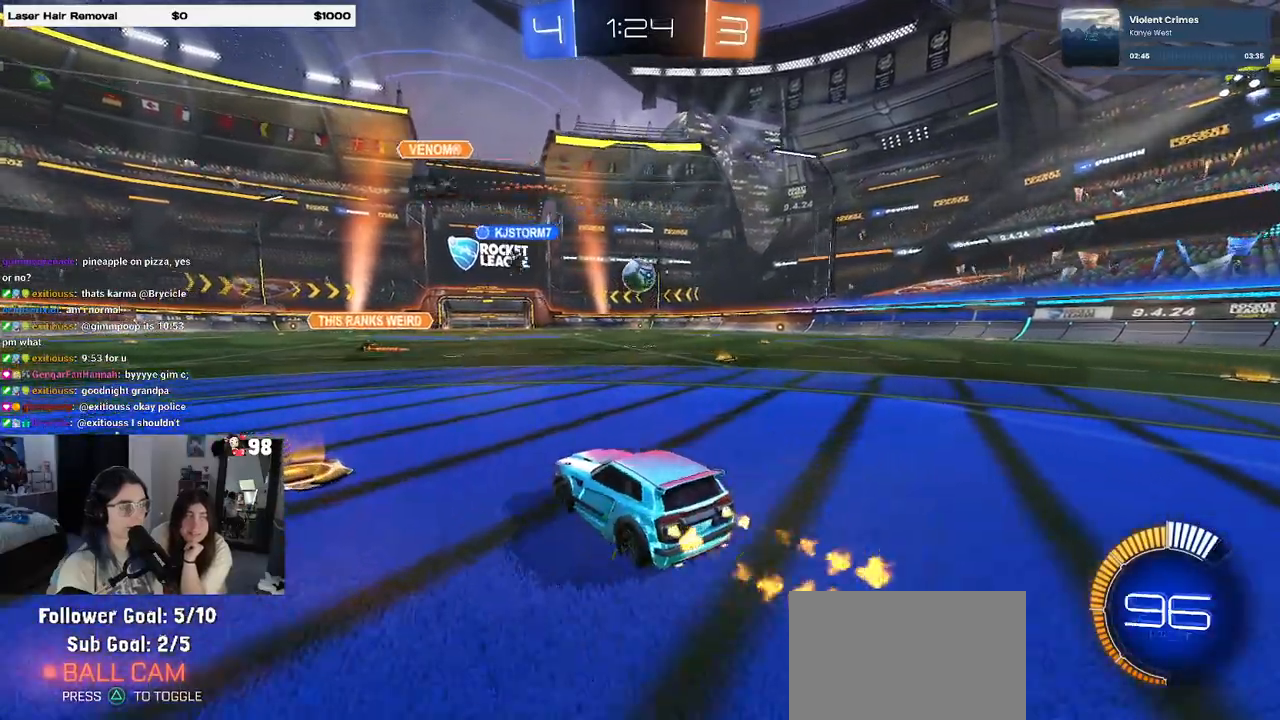
{"buttons": ["R1"], "left_stick": "down-right", "right_stick": "center", "events": [[100, "left_stick", "center"], [150, "left_stick", "down-right"]]}
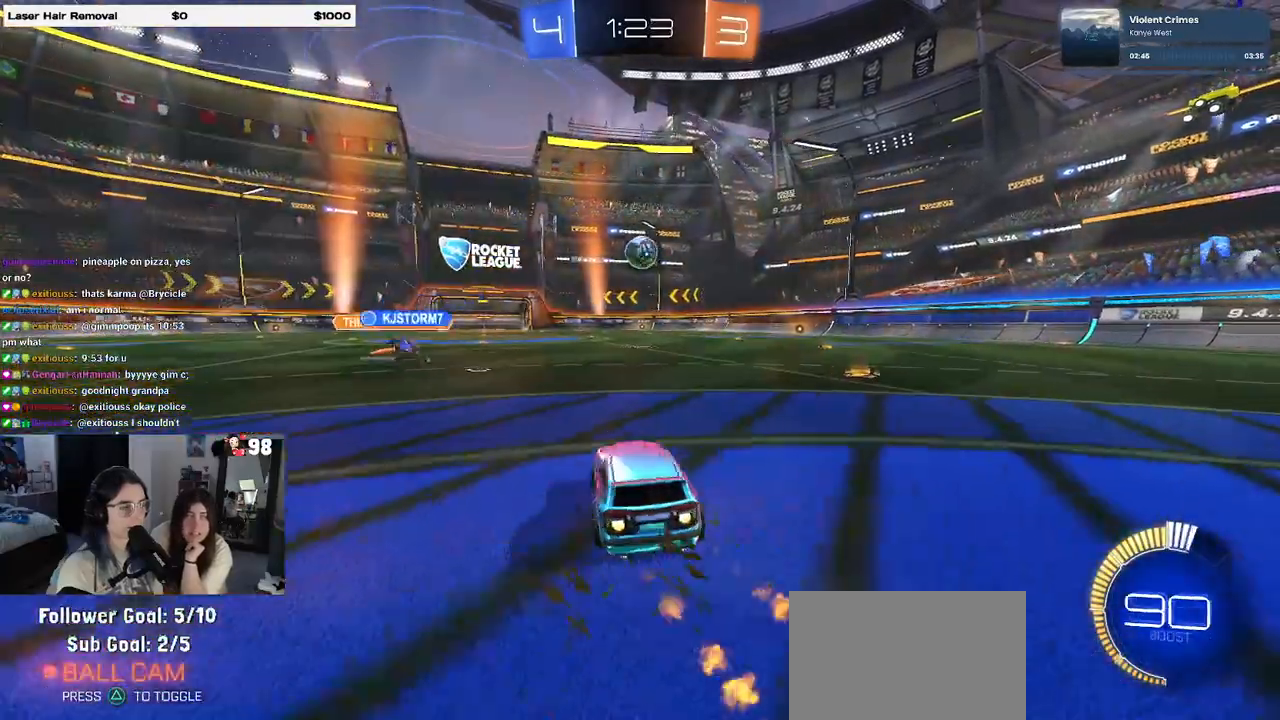
{"buttons": [], "left_stick": "down-right", "right_stick": "center", "events": [[150, "left_stick", "center"], [317, "left_stick", "left"], [383, "R1", "up"], [467, "left_stick", "down-right"]]}
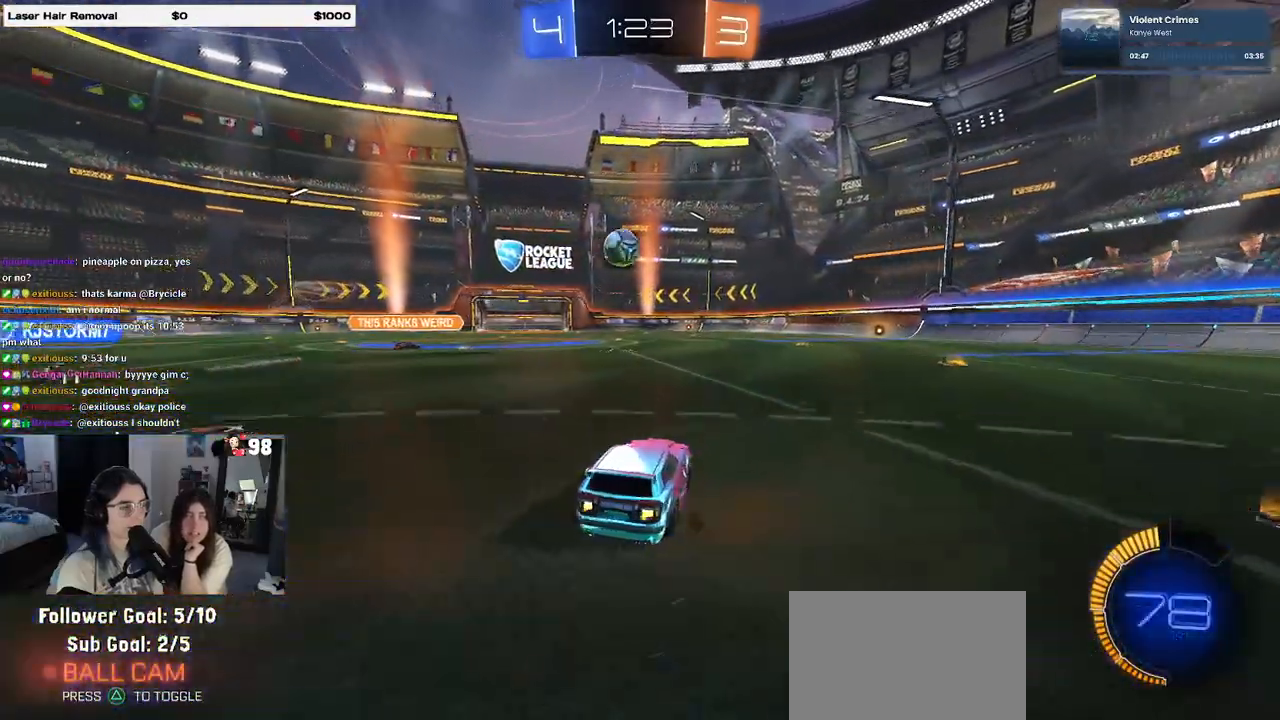
{"buttons": [], "left_stick": "center", "right_stick": "center", "events": [[33, "SQUARE", "down"], [150, "SQUARE", "up"], [483, "left_stick", "center"]]}
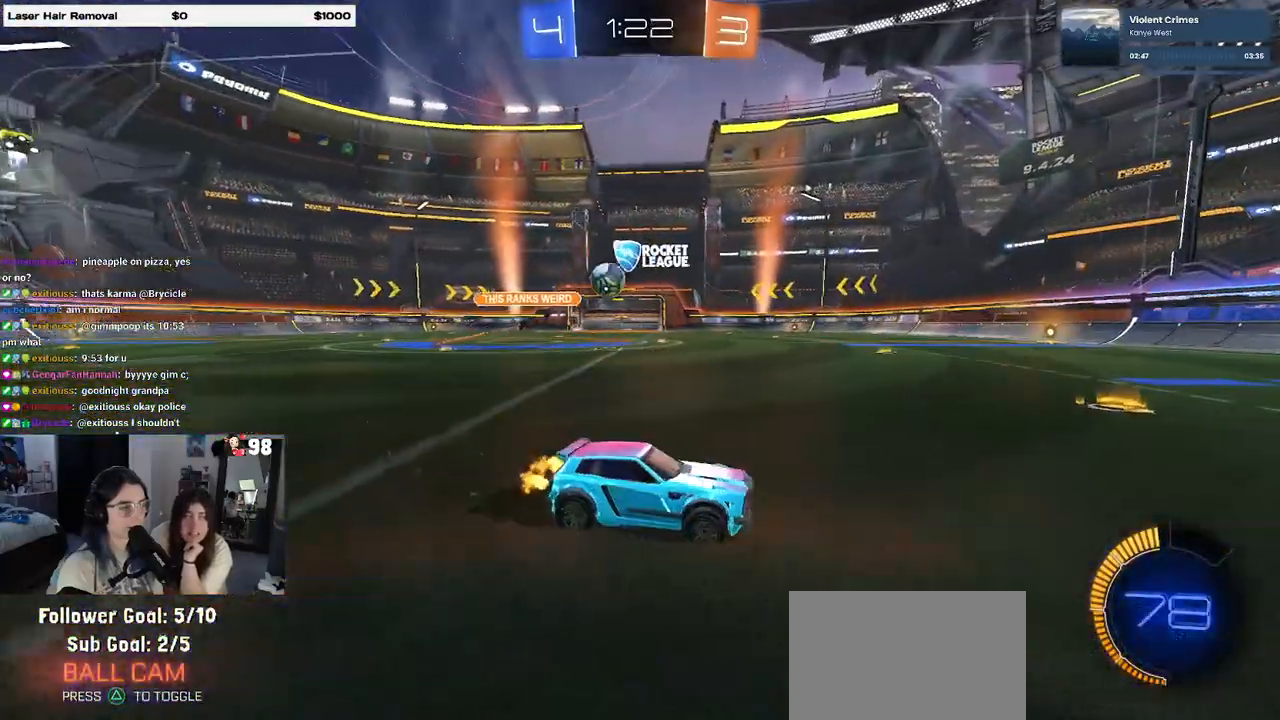
{"buttons": ["R1"], "left_stick": "right", "right_stick": "center", "events": [[67, "left_stick", "left"], [117, "R1", "down"], [400, "left_stick", "center"], [483, "left_stick", "right"]]}
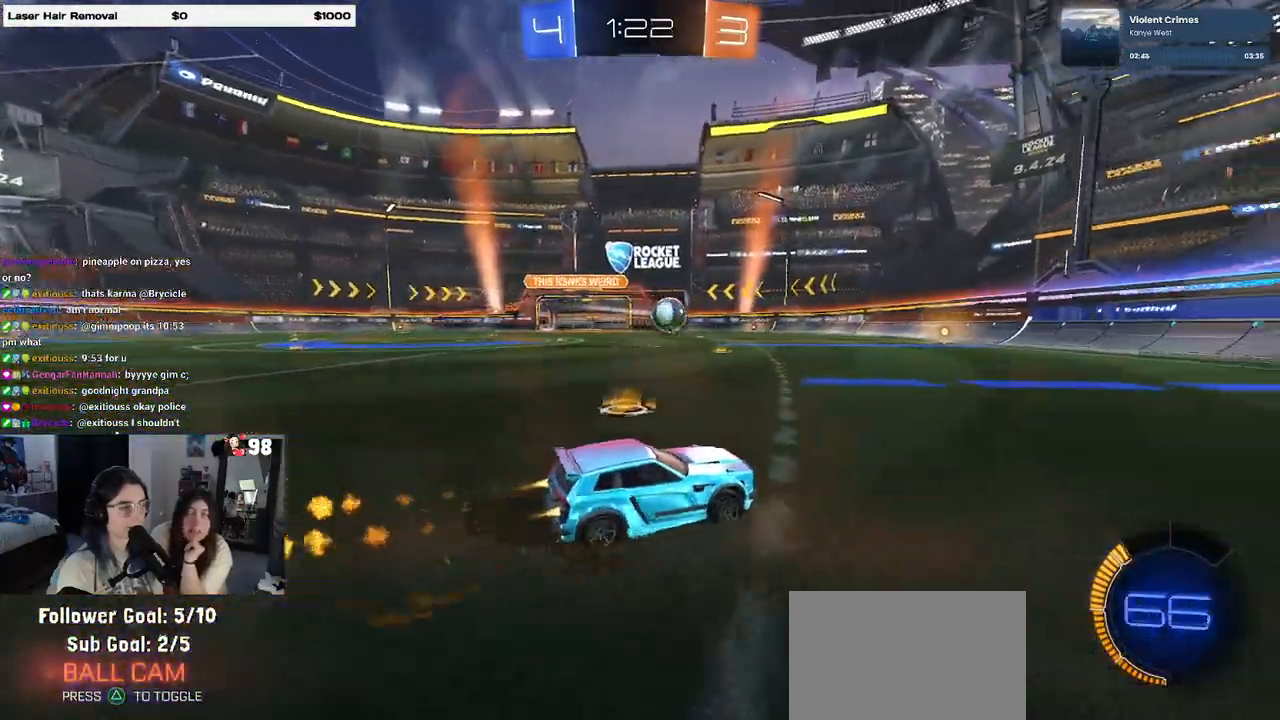
{"buttons": [], "left_stick": "center", "right_stick": "center", "events": [[317, "left_stick", "center"], [383, "R1", "up"], [383, "left_stick", "left"], [450, "left_stick", "center"]]}
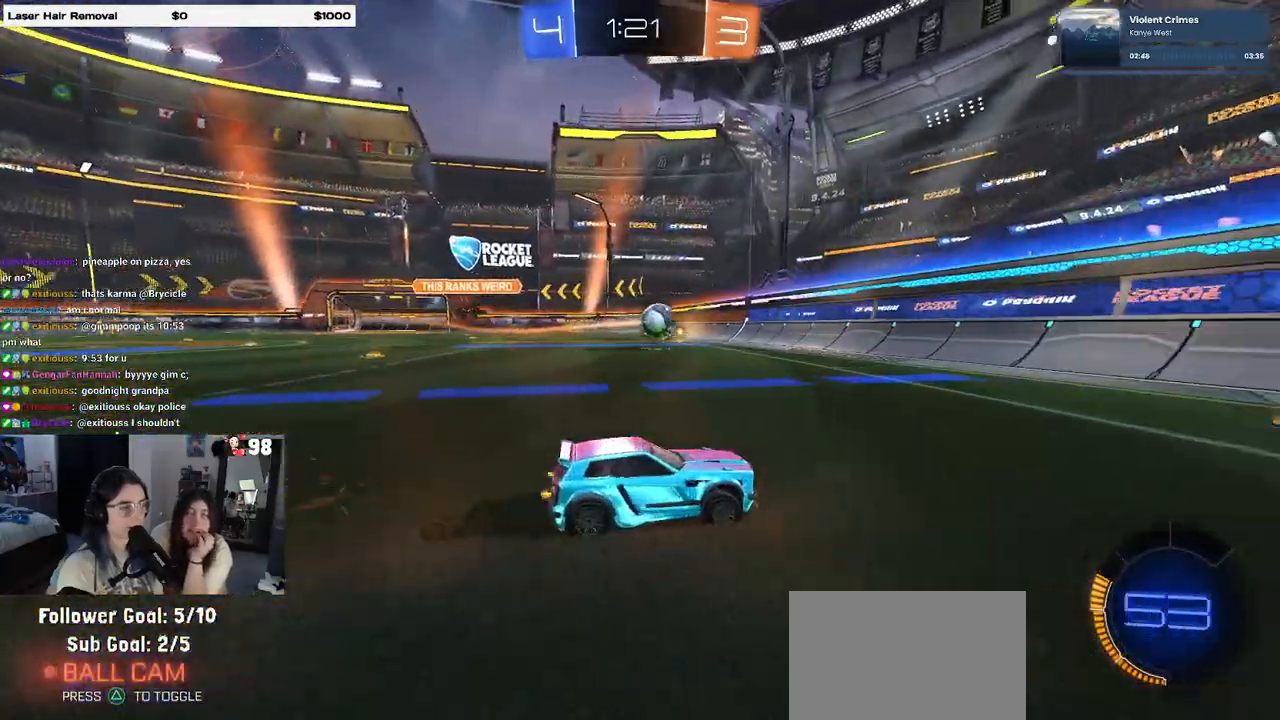
{"buttons": [], "left_stick": "right", "right_stick": "center", "events": [[233, "left_stick", "right"]]}
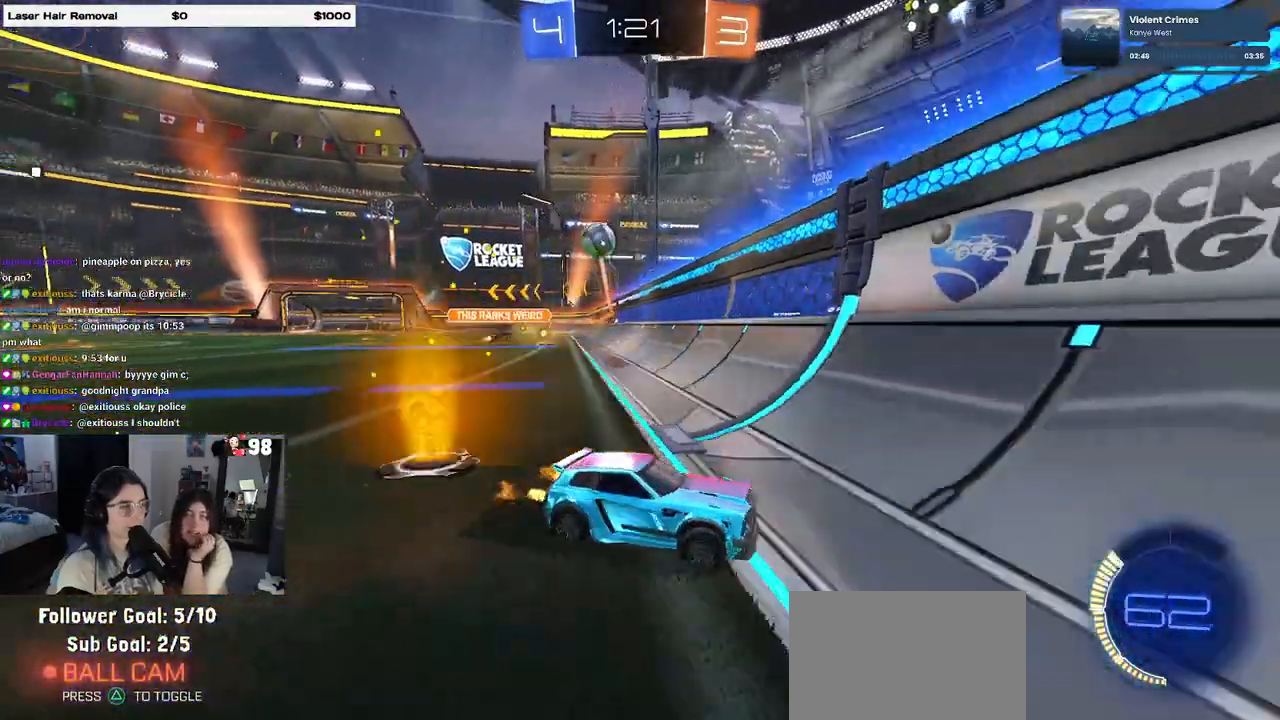
{"buttons": [], "left_stick": "right", "right_stick": "center", "events": [[250, "SQUARE", "down"], [467, "SQUARE", "up"]]}
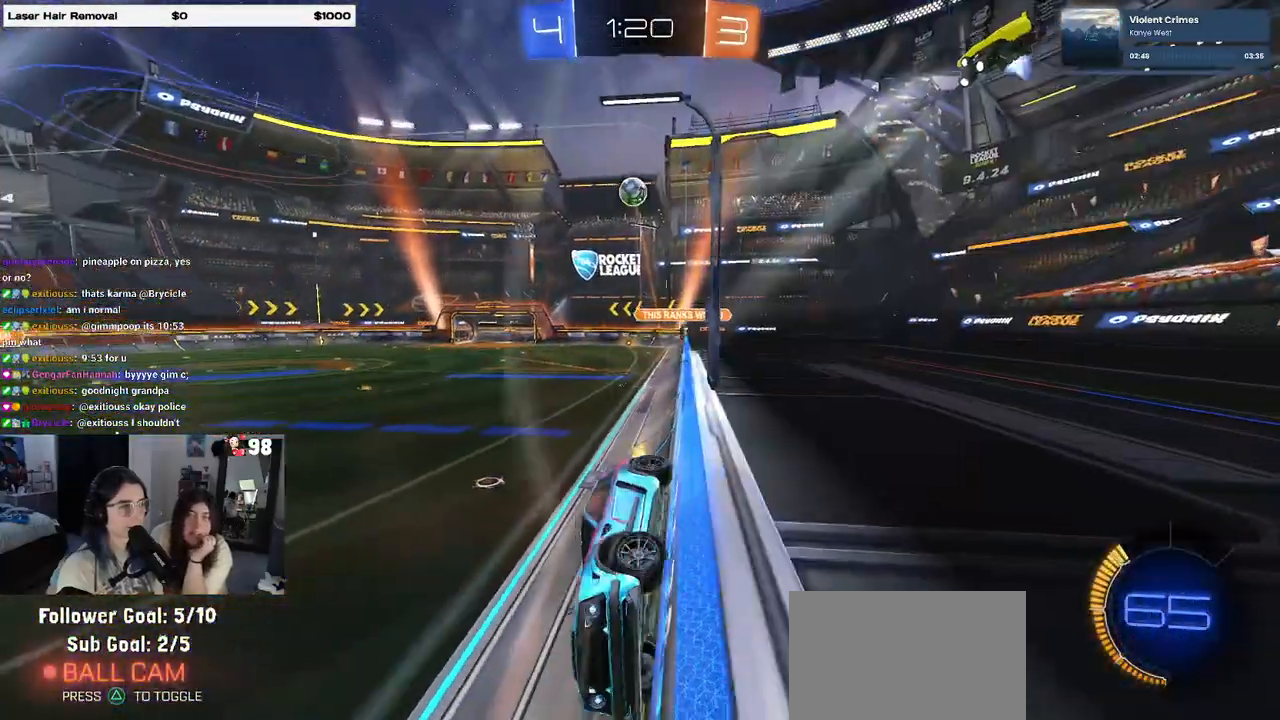
{"buttons": [], "left_stick": "center", "right_stick": "center", "events": [[250, "left_stick", "center"]]}
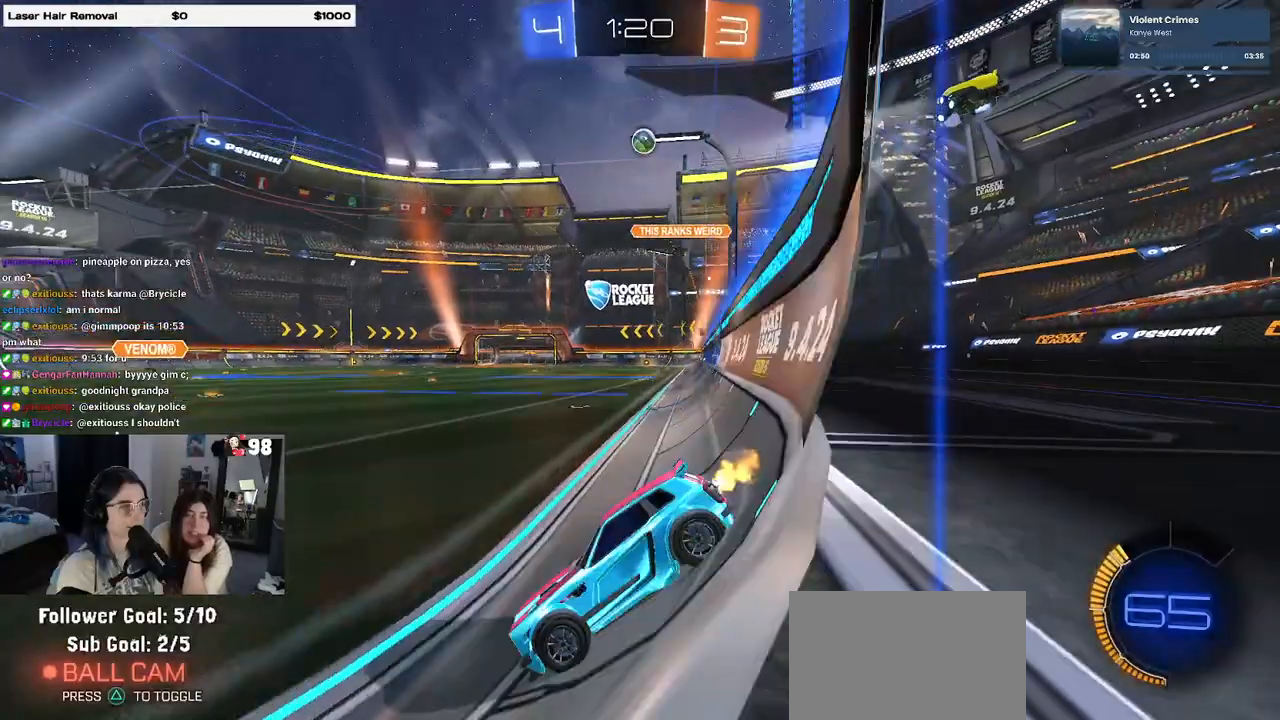
{"buttons": ["R1"], "left_stick": "center", "right_stick": "center", "events": [[50, "left_stick", "left"], [200, "left_stick", "center"], [350, "R1", "down"]]}
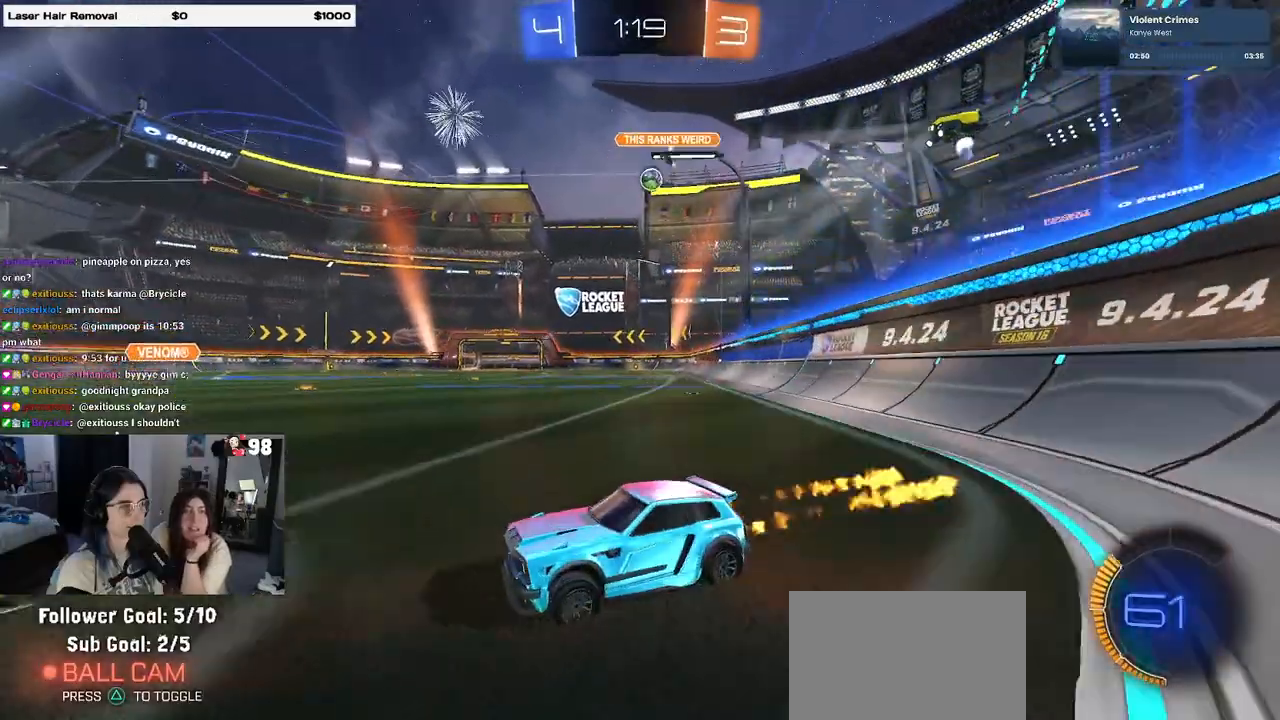
{"buttons": [], "left_stick": "right", "right_stick": "center", "events": [[183, "left_stick", "right"], [250, "R1", "up"], [300, "SQUARE", "down"], [450, "SQUARE", "up"]]}
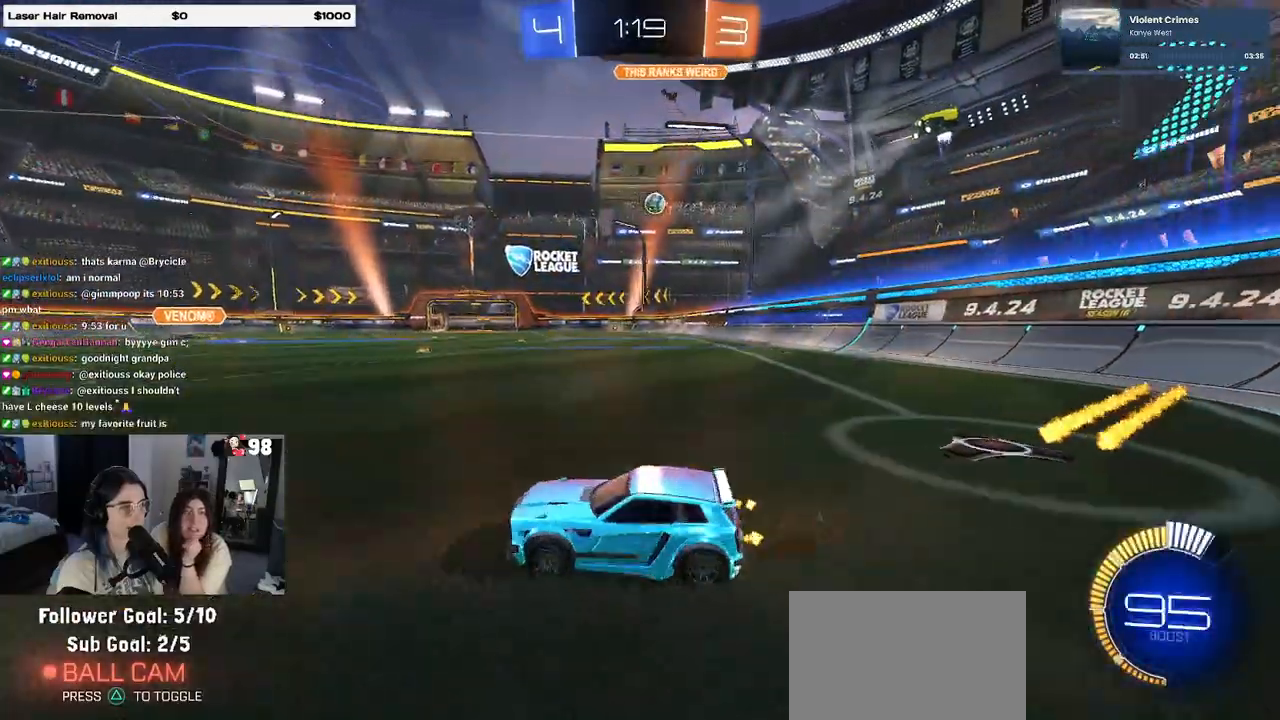
{"buttons": ["R1"], "left_stick": "center", "right_stick": "center", "events": [[317, "R1", "down"], [500, "left_stick", "center"]]}
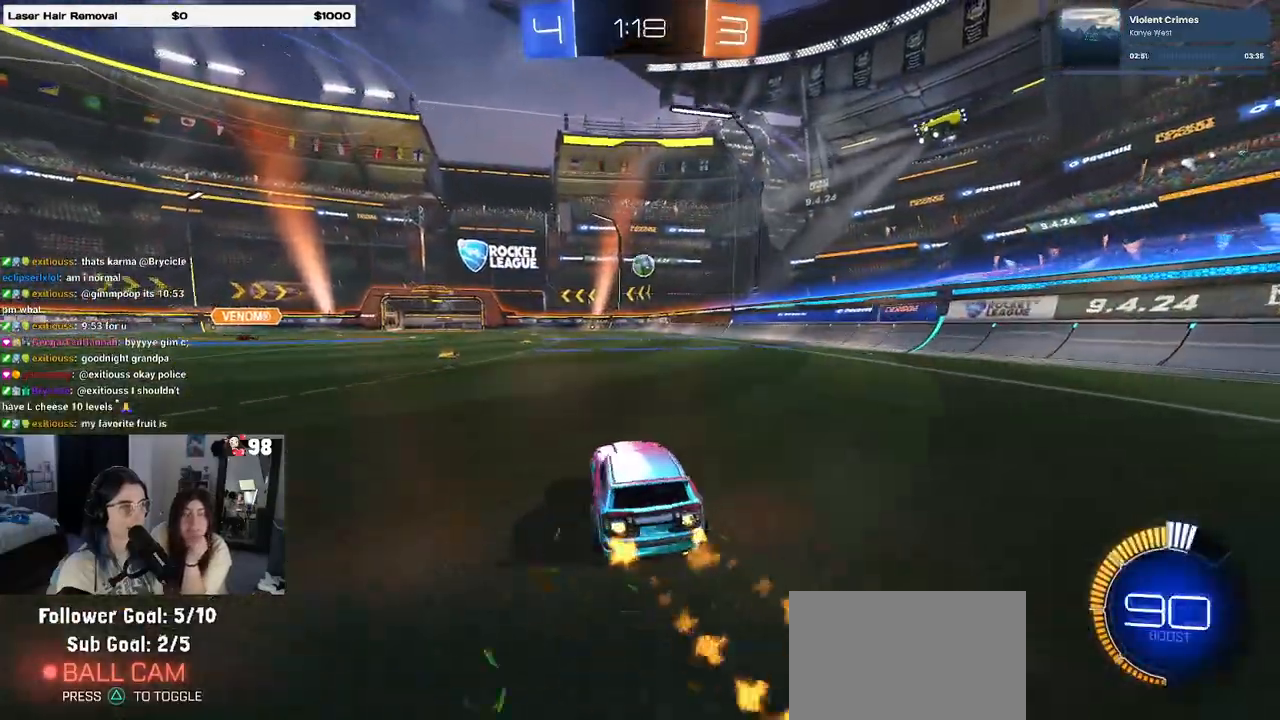
{"buttons": ["CROSS"], "left_stick": "down", "right_stick": "center", "events": [[333, "R1", "up"], [383, "CROSS", "down"], [383, "left_stick", "down"]]}
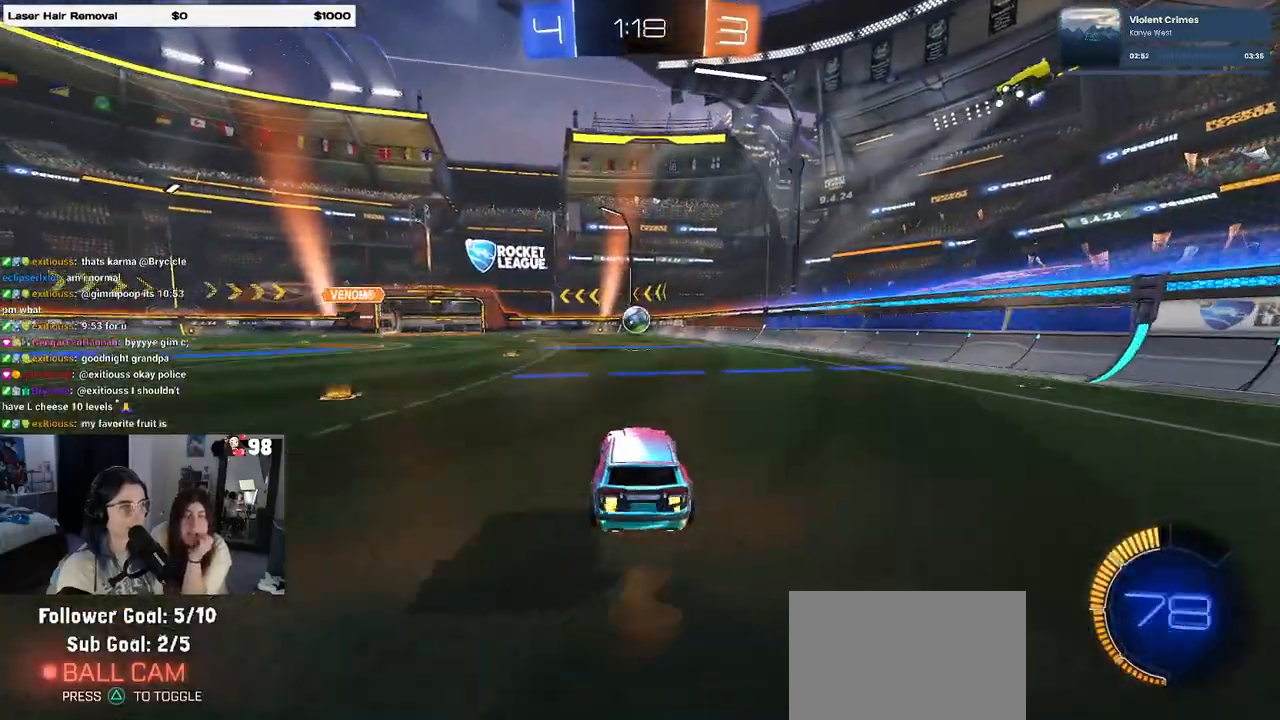
{"buttons": [], "left_stick": "center", "right_stick": "center", "events": [[50, "CROSS", "up"], [50, "left_stick", "center"], [133, "left_stick", "down"], [233, "CROSS", "down"], [250, "L2", "down"], [400, "CROSS", "up"], [433, "left_stick", "center"], [450, "L2", "up"]]}
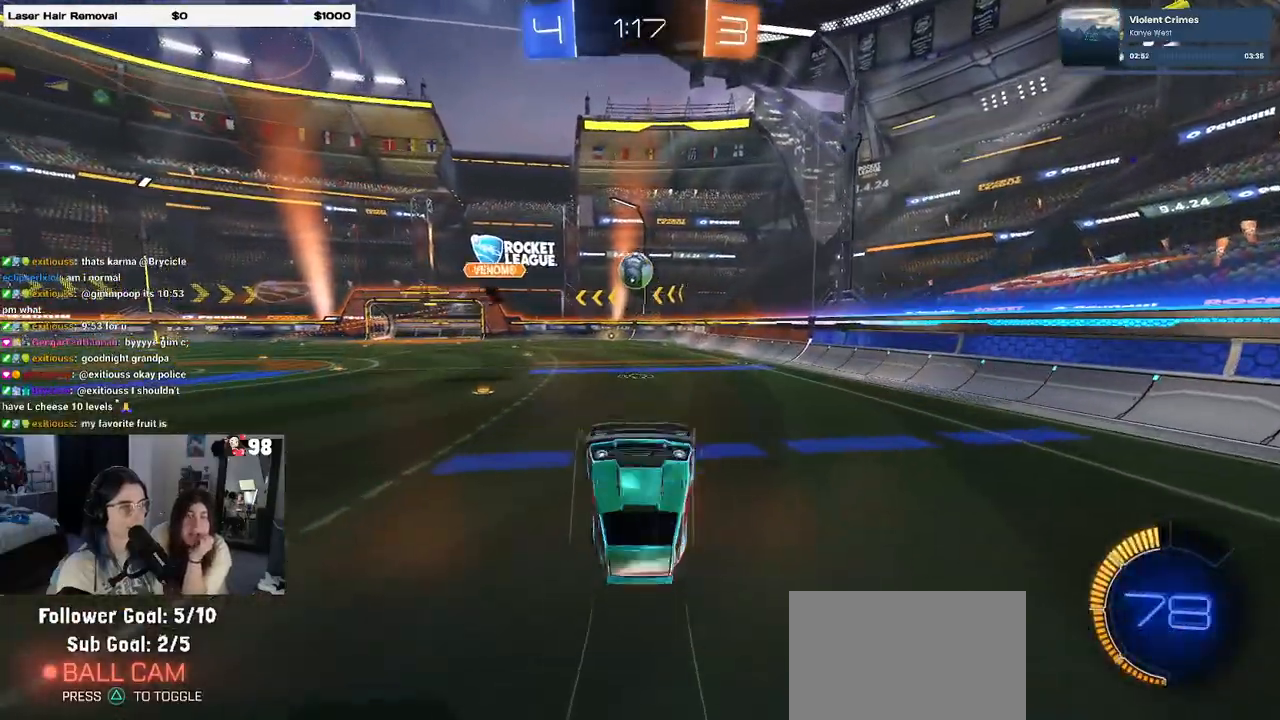
{"buttons": [], "left_stick": "center", "right_stick": "center", "events": []}
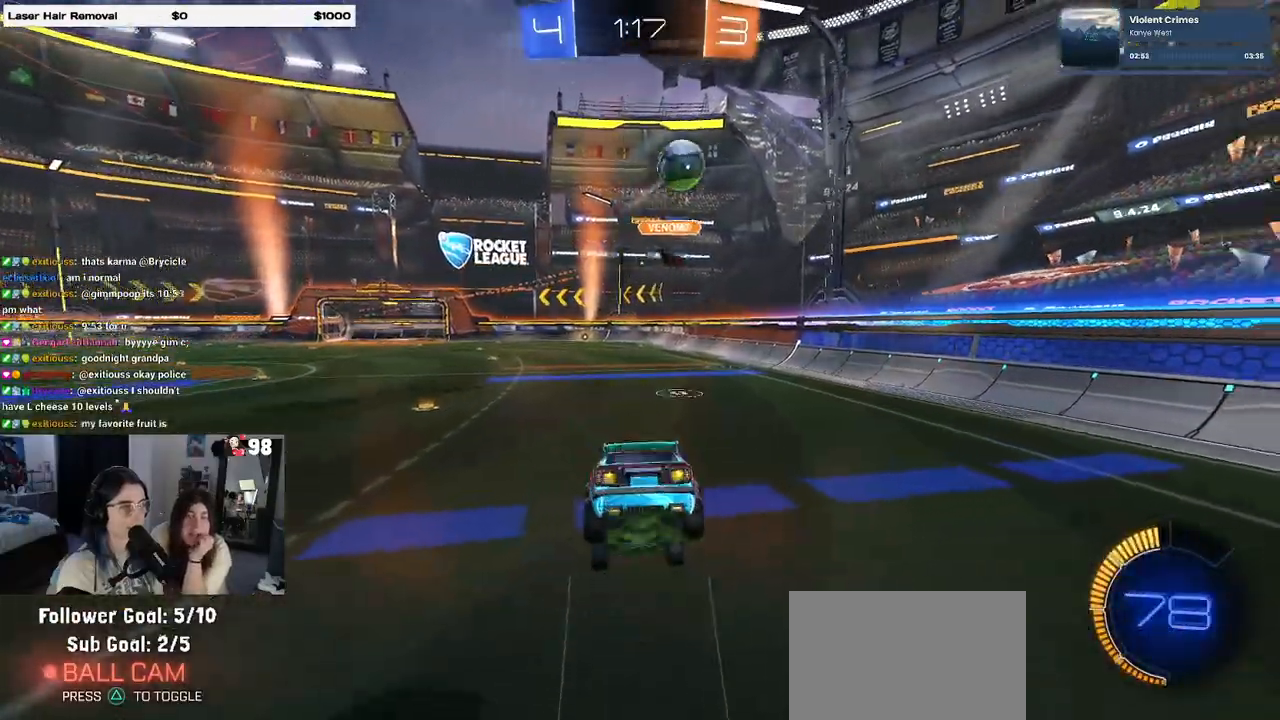
{"buttons": [], "left_stick": "left", "right_stick": "center", "events": [[150, "left_stick", "up-left"], [283, "left_stick", "center"], [400, "left_stick", "left"]]}
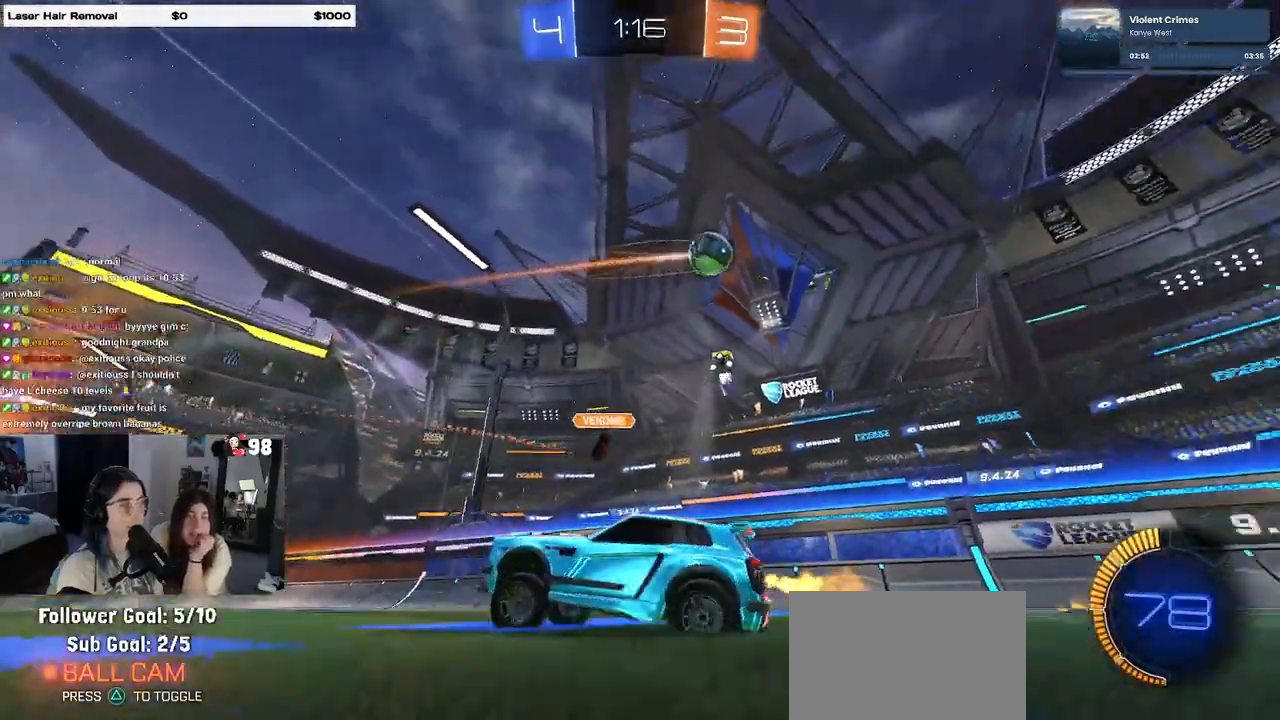
{"buttons": [], "left_stick": "left", "right_stick": "center", "events": []}
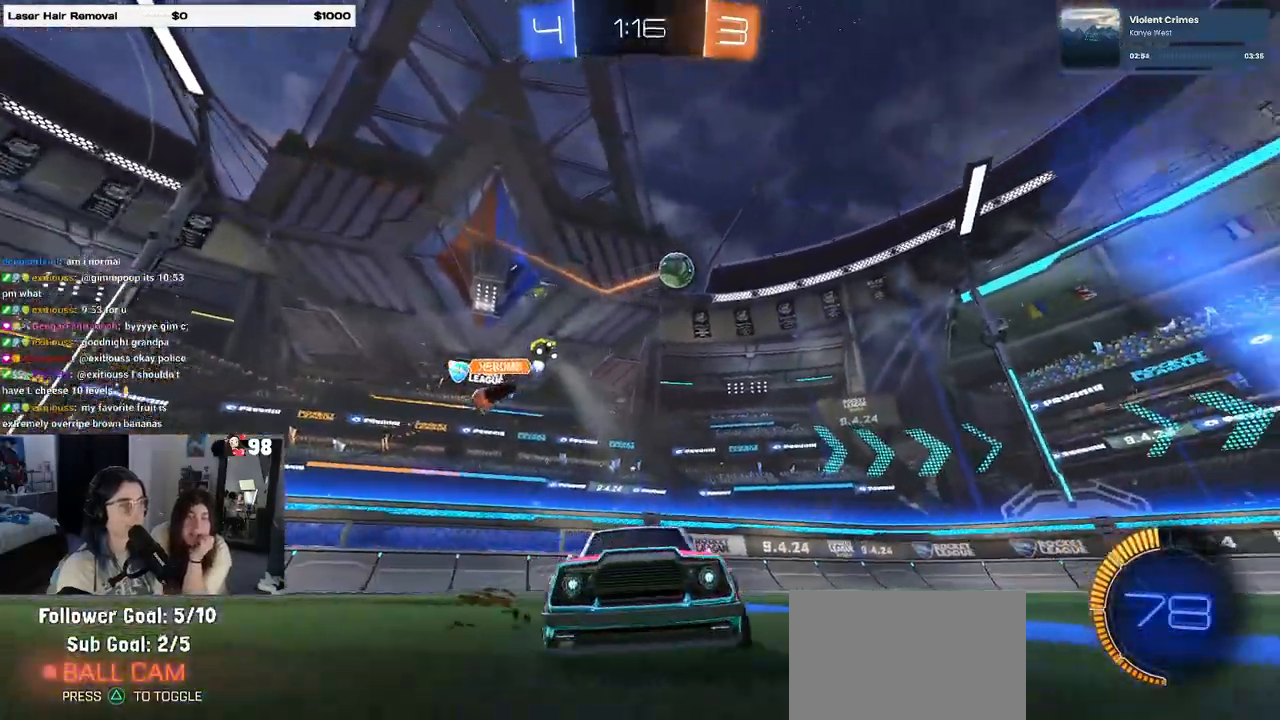
{"buttons": ["TRIANGLE"], "left_stick": "left", "right_stick": "center", "events": [[17, "TRIANGLE", "down"], [167, "TRIANGLE", "up"], [317, "left_stick", "center"], [383, "TRIANGLE", "down"], [417, "left_stick", "left"]]}
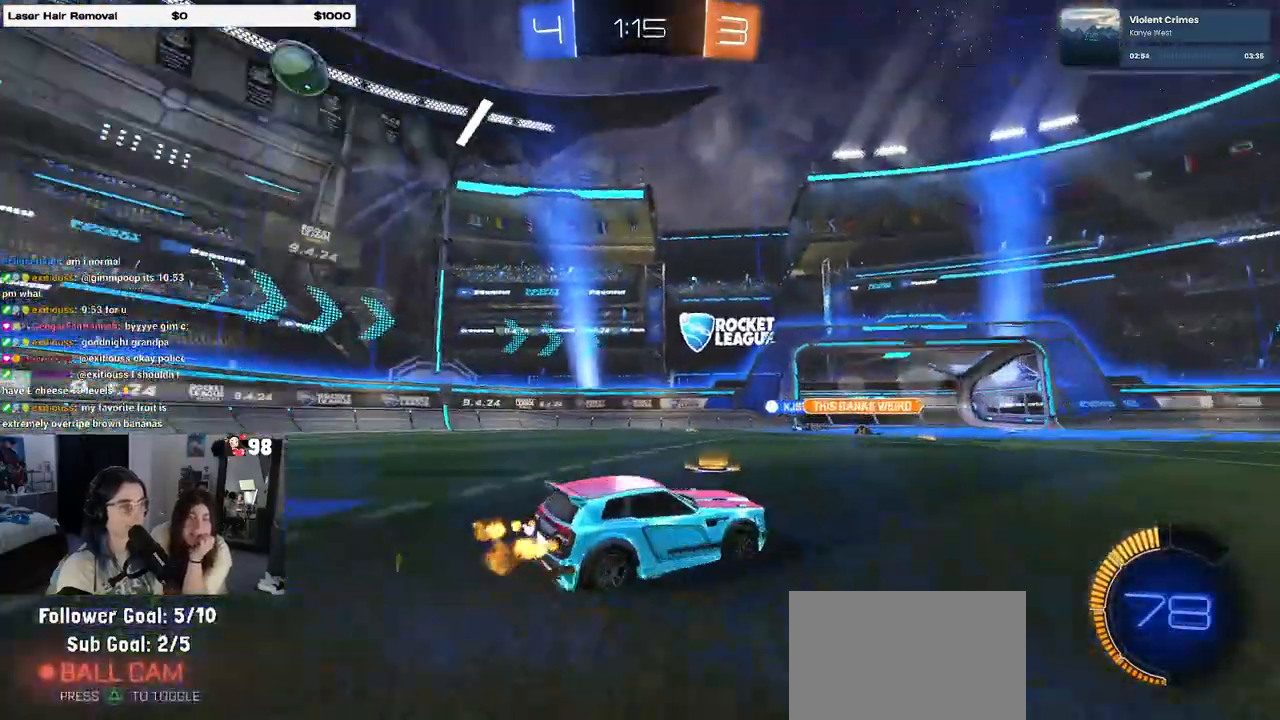
{"buttons": [], "left_stick": "center", "right_stick": "center", "events": [[17, "TRIANGLE", "up"], [300, "left_stick", "center"], [400, "left_stick", "right"], [483, "left_stick", "center"]]}
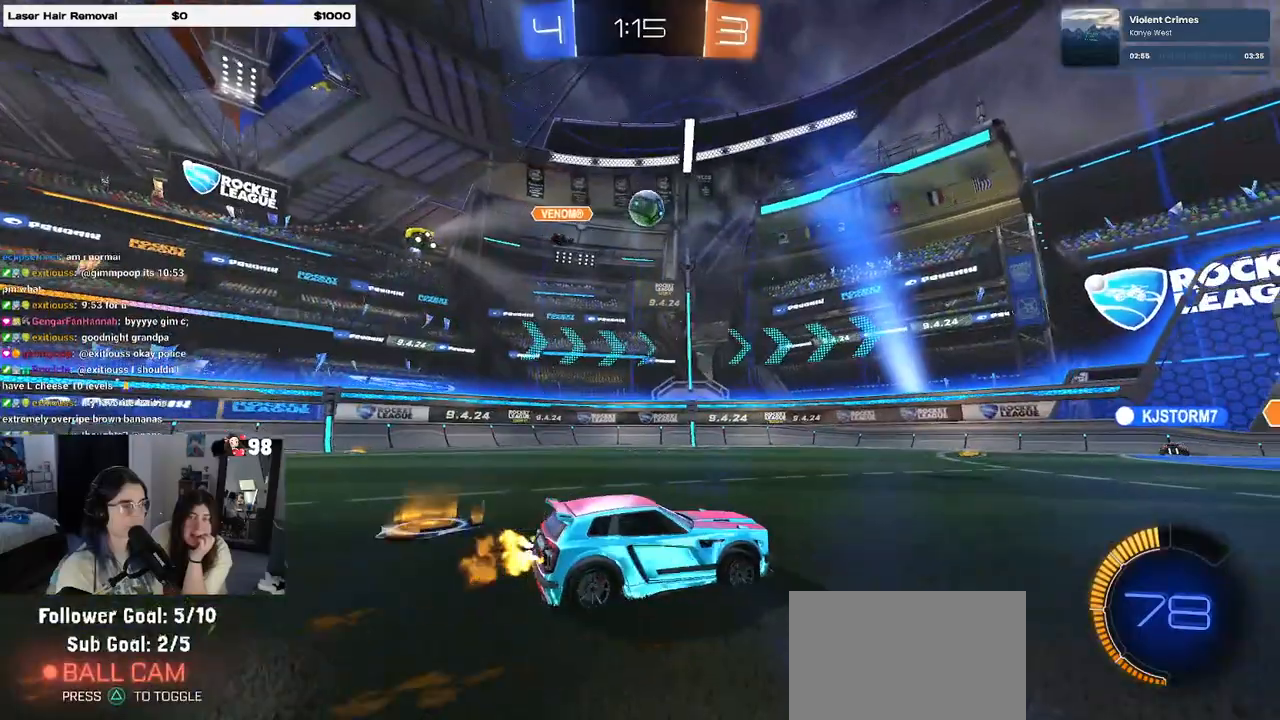
{"buttons": [], "left_stick": "center", "right_stick": "center", "events": []}
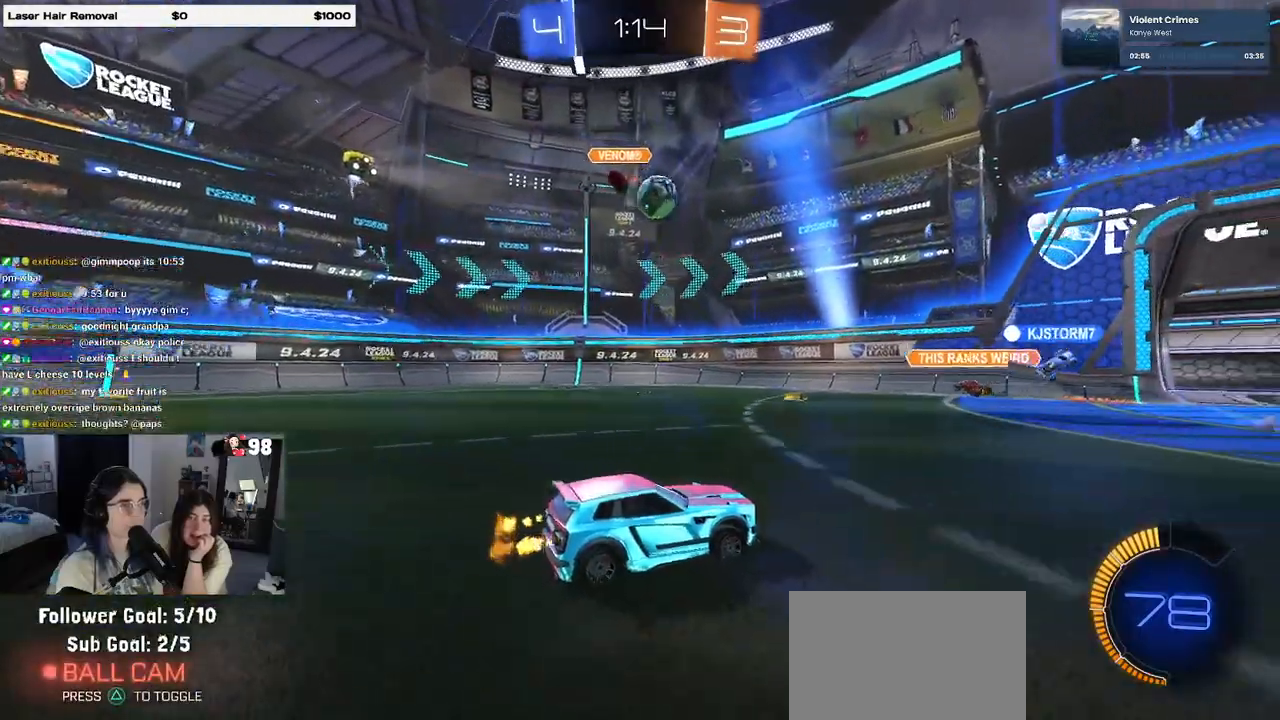
{"buttons": [], "left_stick": "center", "right_stick": "center", "events": []}
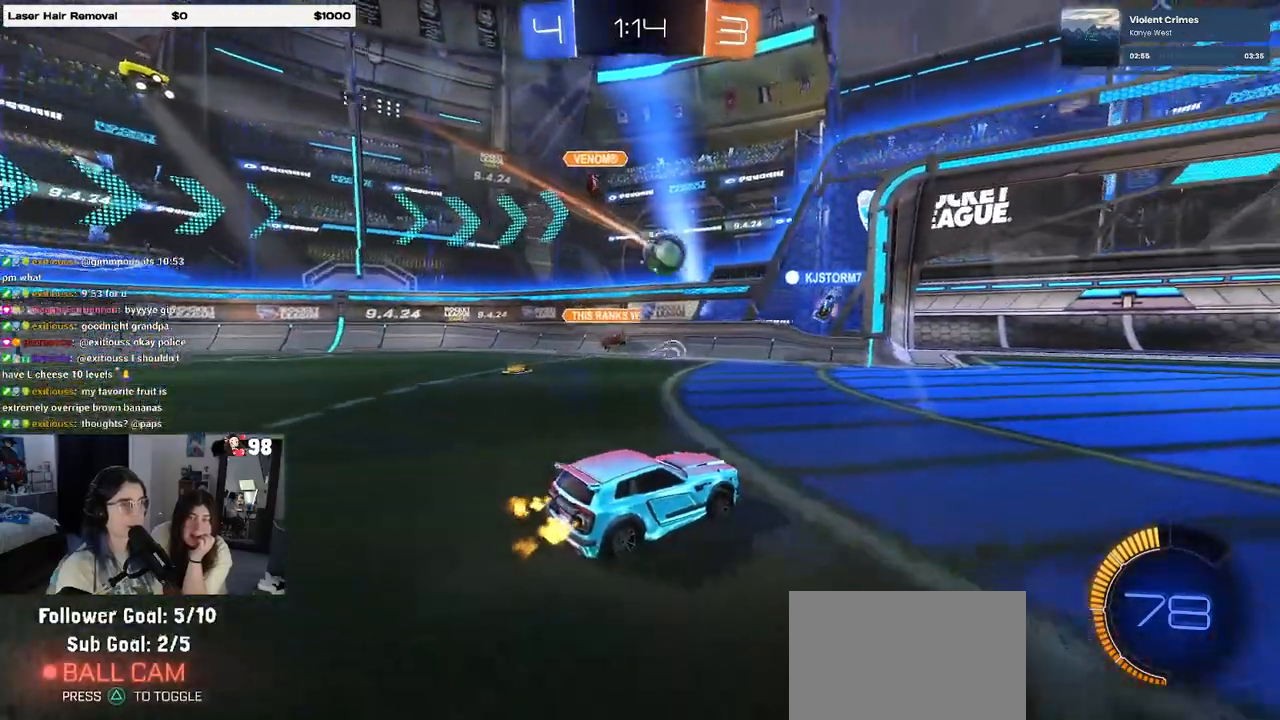
{"buttons": [], "left_stick": "center", "right_stick": "center", "events": [[200, "left_stick", "right"], [417, "SQUARE", "down"], [500, "SQUARE", "up"], [500, "left_stick", "center"]]}
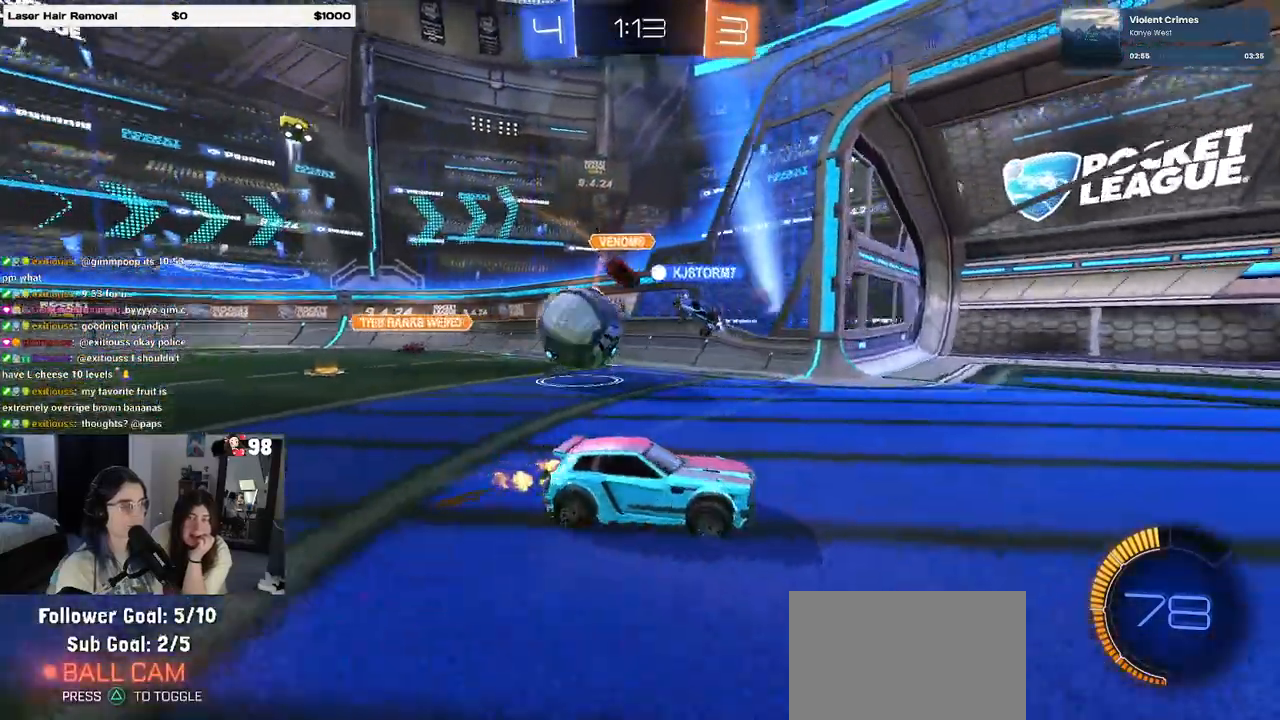
{"buttons": ["SQUARE"], "left_stick": "right", "right_stick": "center", "events": [[67, "left_stick", "left"], [150, "left_stick", "center"], [400, "left_stick", "right"], [467, "SQUARE", "down"]]}
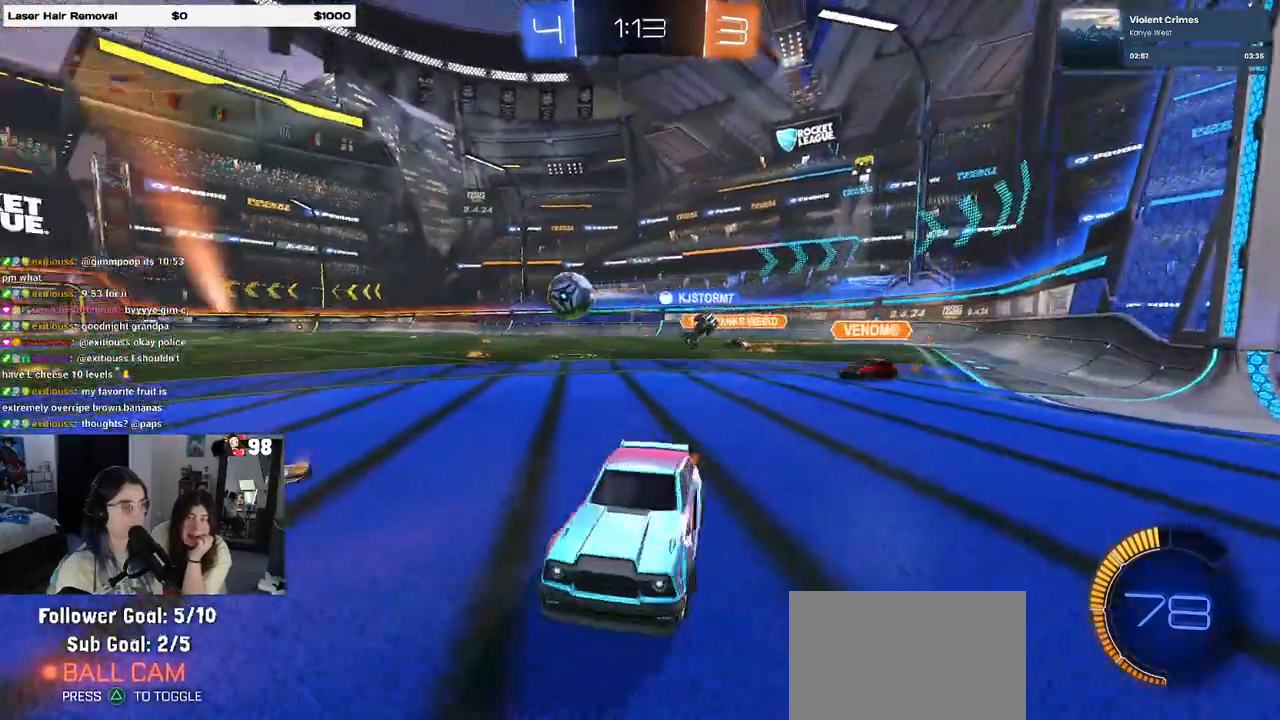
{"buttons": ["R1"], "left_stick": "center", "right_stick": "center", "events": [[50, "SQUARE", "up"], [117, "R1", "down"], [367, "left_stick", "center"]]}
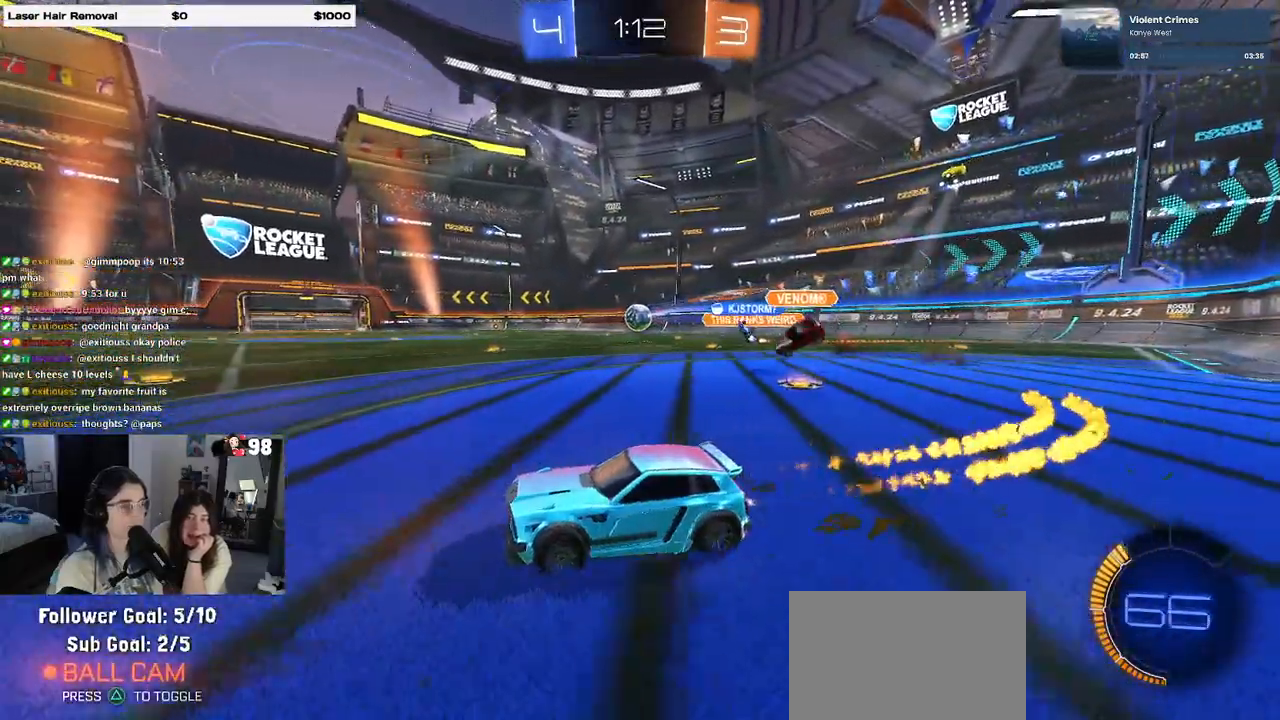
{"buttons": ["R1"], "left_stick": "center", "right_stick": "center", "events": [[150, "left_stick", "right"], [300, "left_stick", "center"]]}
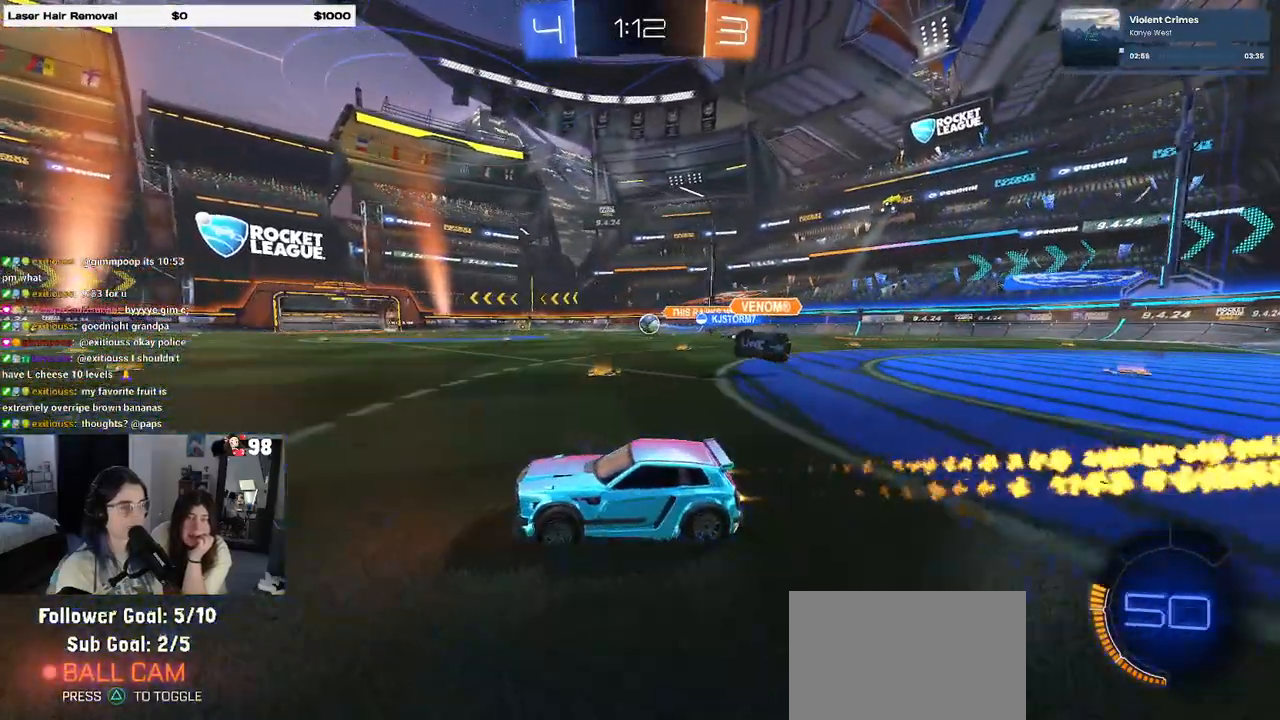
{"buttons": ["R1"], "left_stick": "center", "right_stick": "center", "events": [[200, "left_stick", "right"], [350, "left_stick", "center"]]}
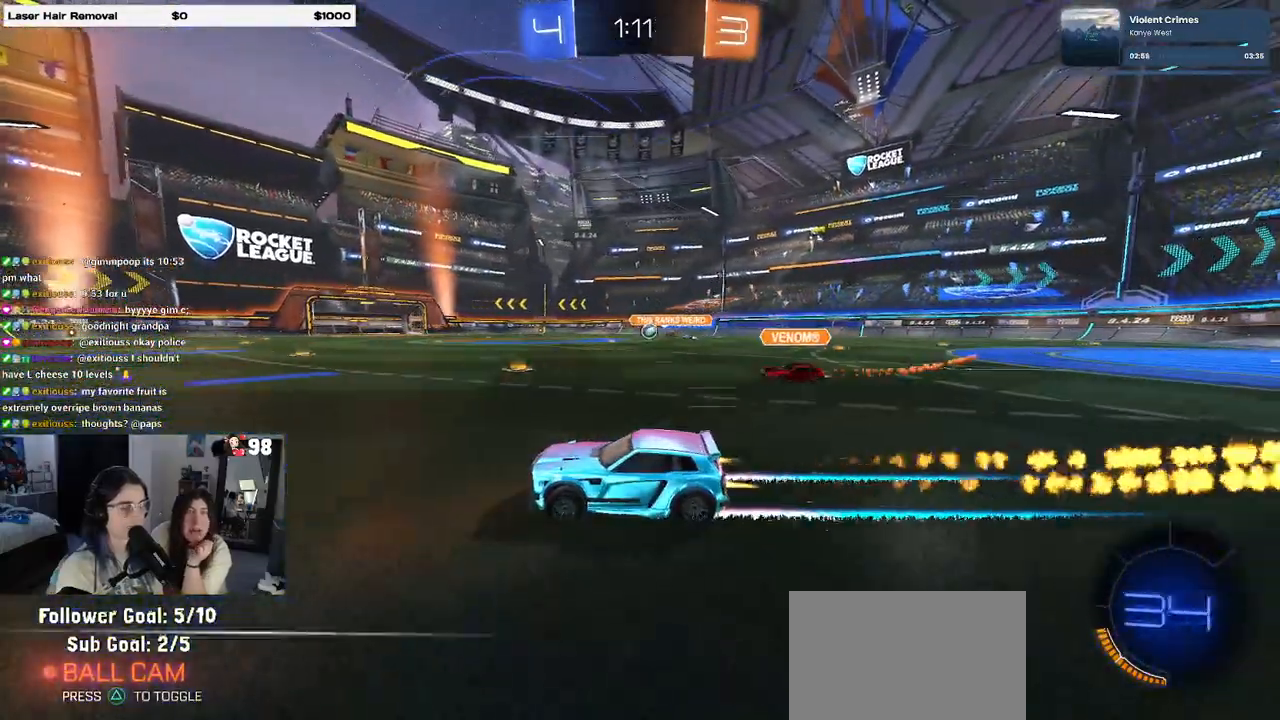
{"buttons": [], "left_stick": "center", "right_stick": "center", "events": [[83, "R1", "up"]]}
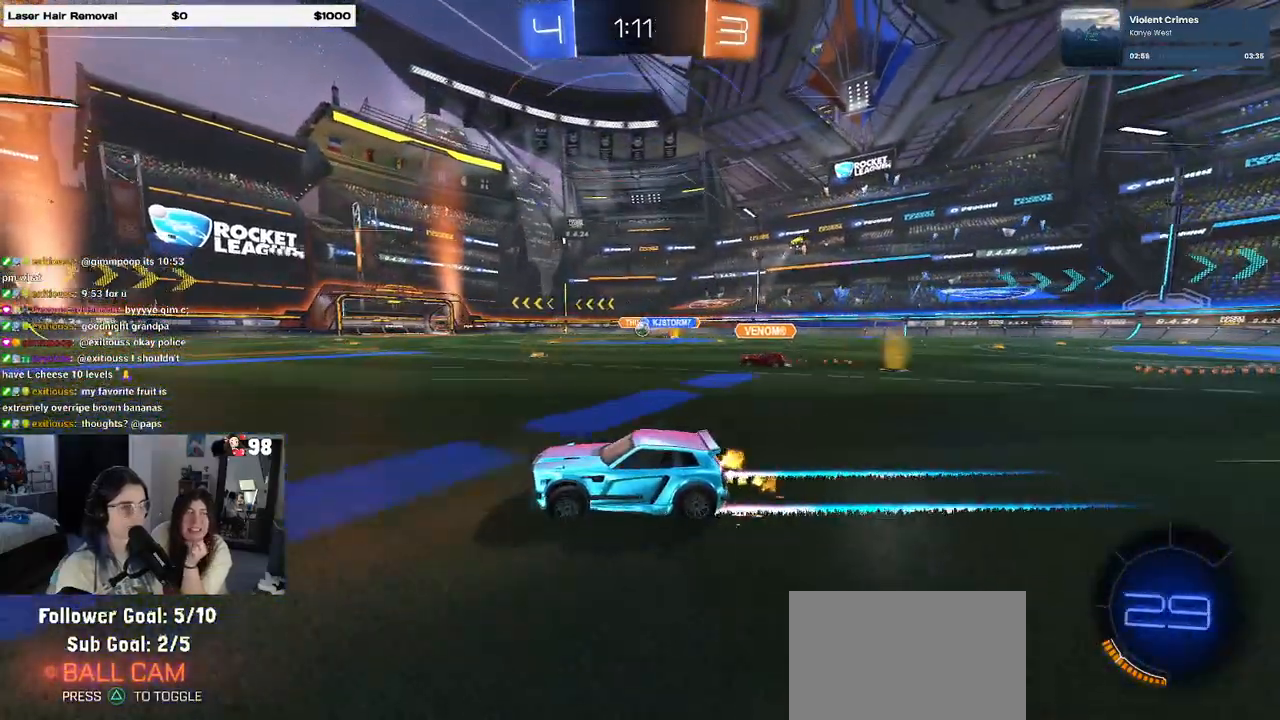
{"buttons": [], "left_stick": "center", "right_stick": "center", "events": [[83, "left_stick", "right"], [317, "left_stick", "center"]]}
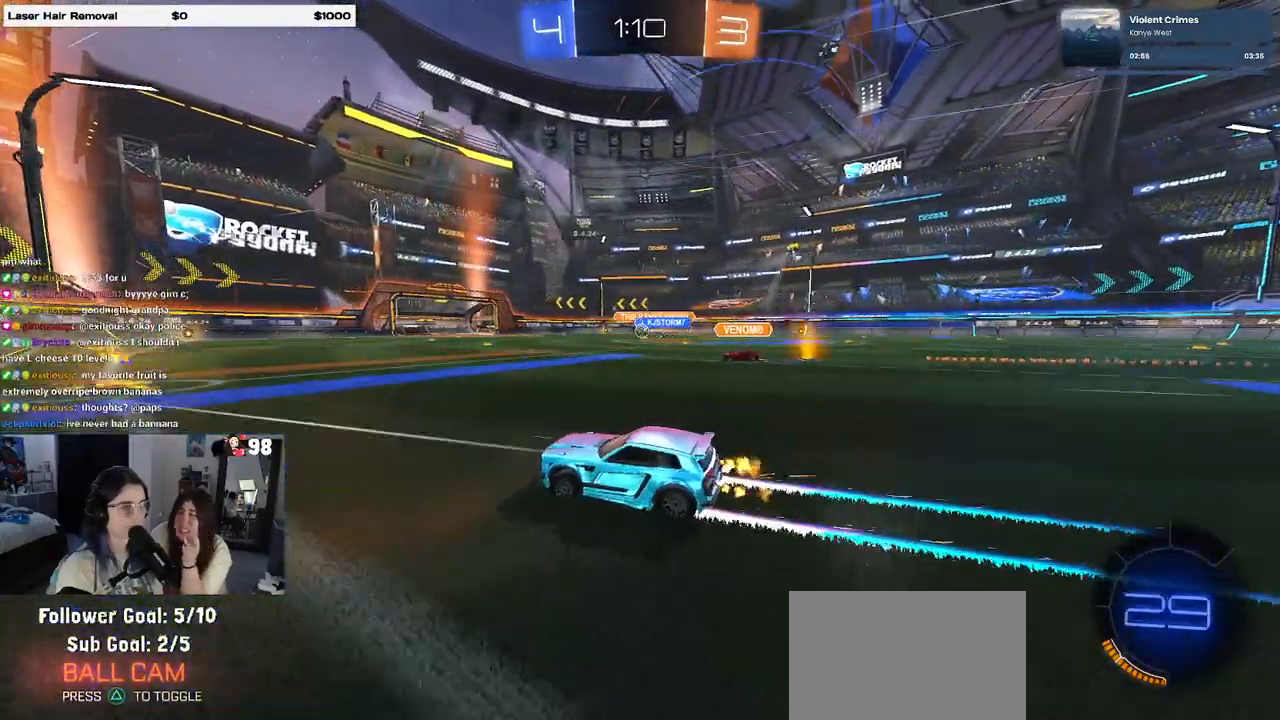
{"buttons": [], "left_stick": "right", "right_stick": "center", "events": [[217, "left_stick", "right"]]}